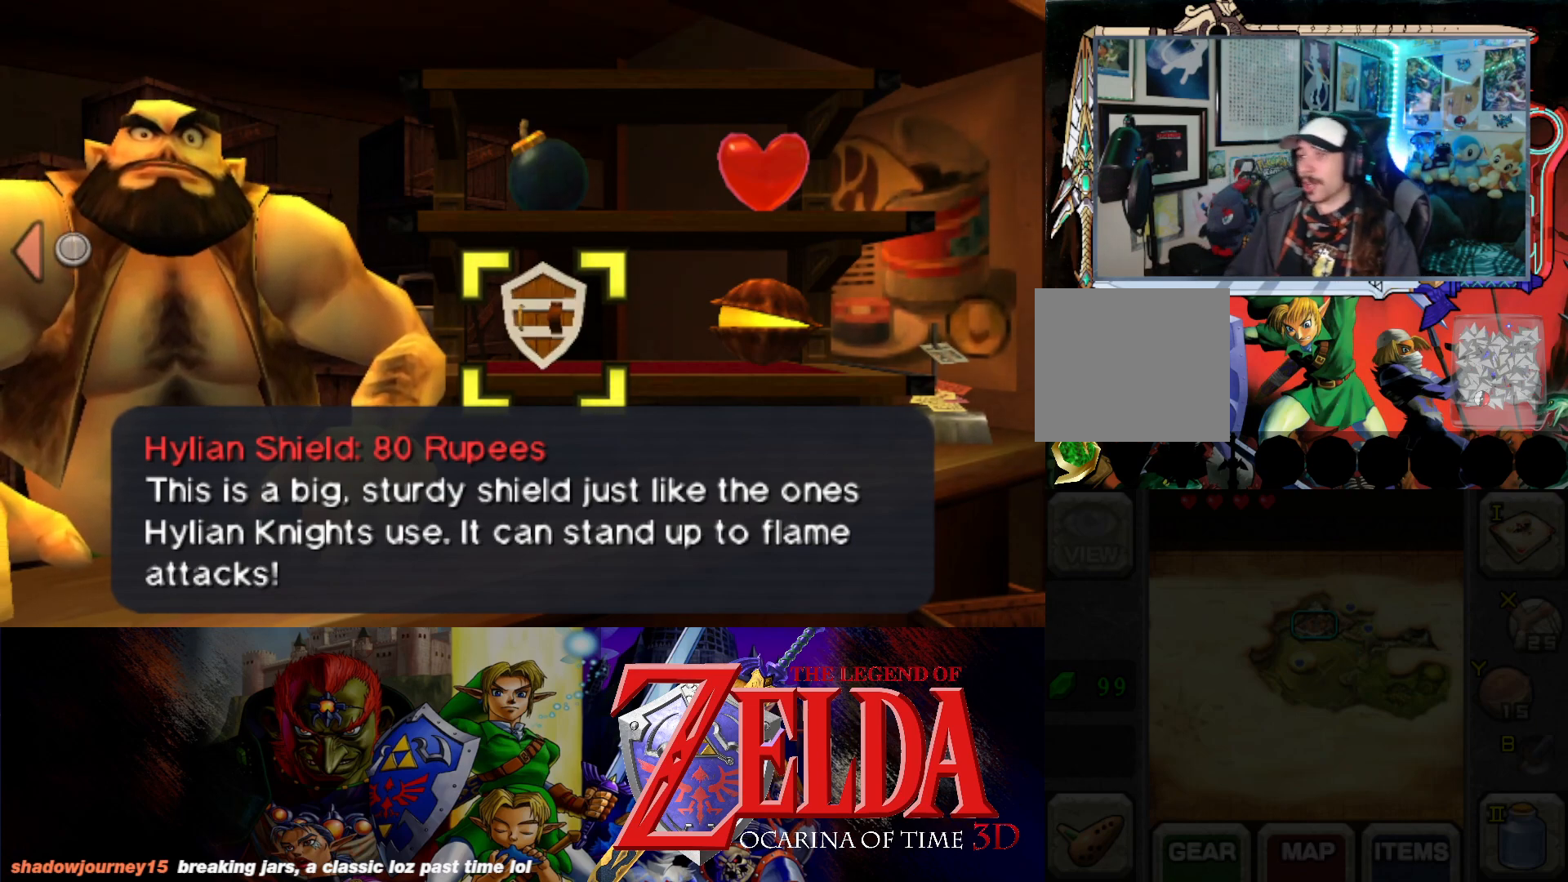
Gameplay with a controller (Xbox layout); each line is a JSON object with the inputs held at the frame after it. "events" lists button and stick changes between this image and that frame as [ms after this image, input, new state], when the widget could be followed in between. Not read: L2 R2 right_stick.
{"buttons": [], "left_stick": "center", "events": [[233, "B", "down"], [417, "B", "up"]]}
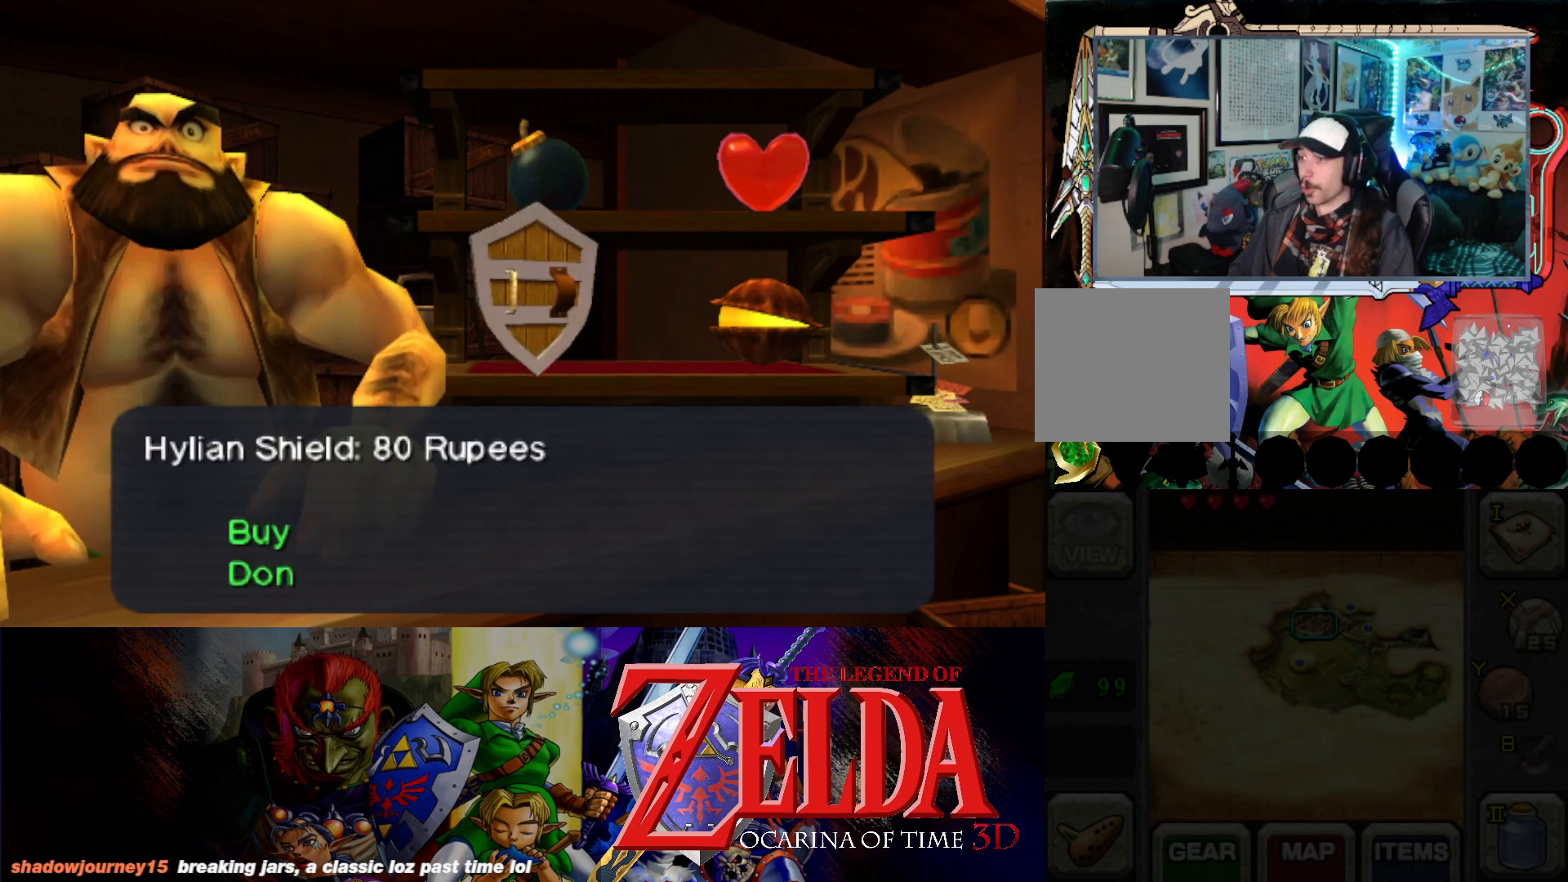
{"buttons": [], "left_stick": "center", "events": []}
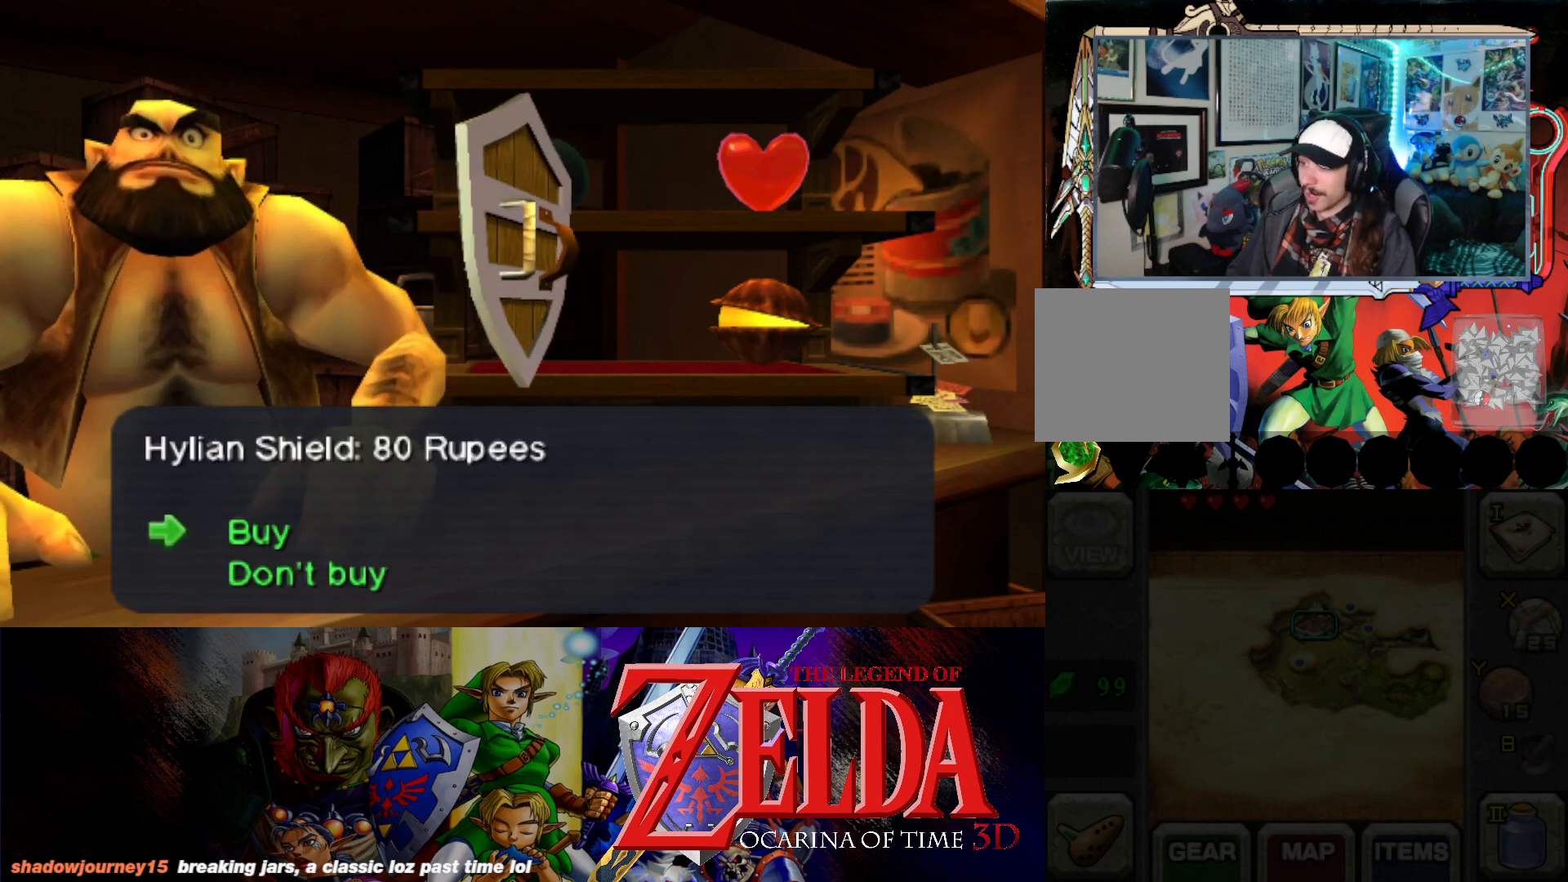
{"buttons": [], "left_stick": "center", "events": [[33, "B", "down"], [183, "B", "up"]]}
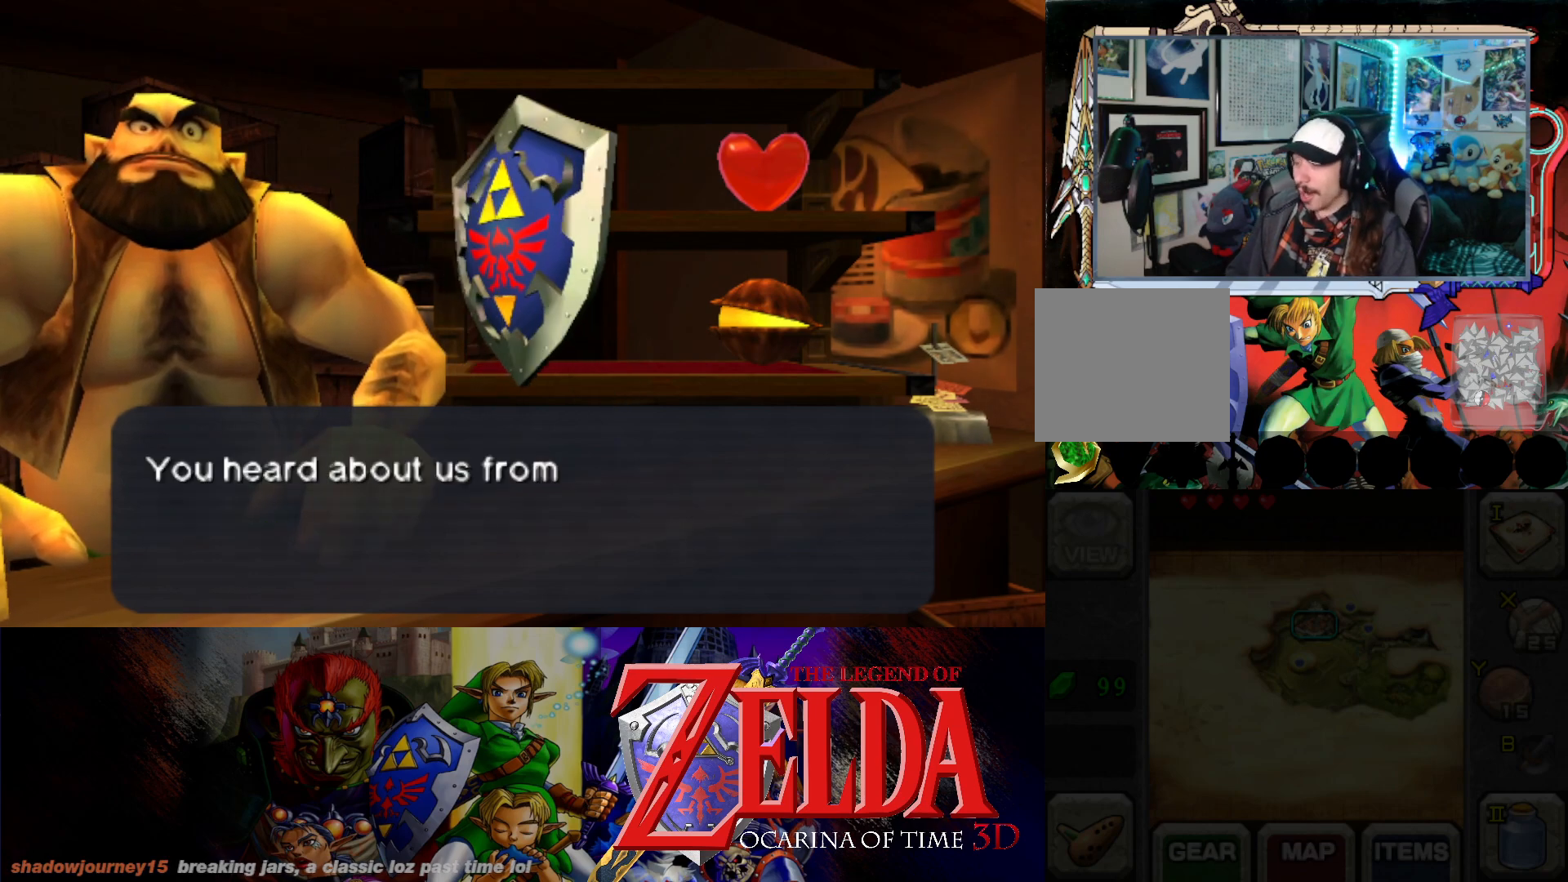
{"buttons": [], "left_stick": "center", "events": []}
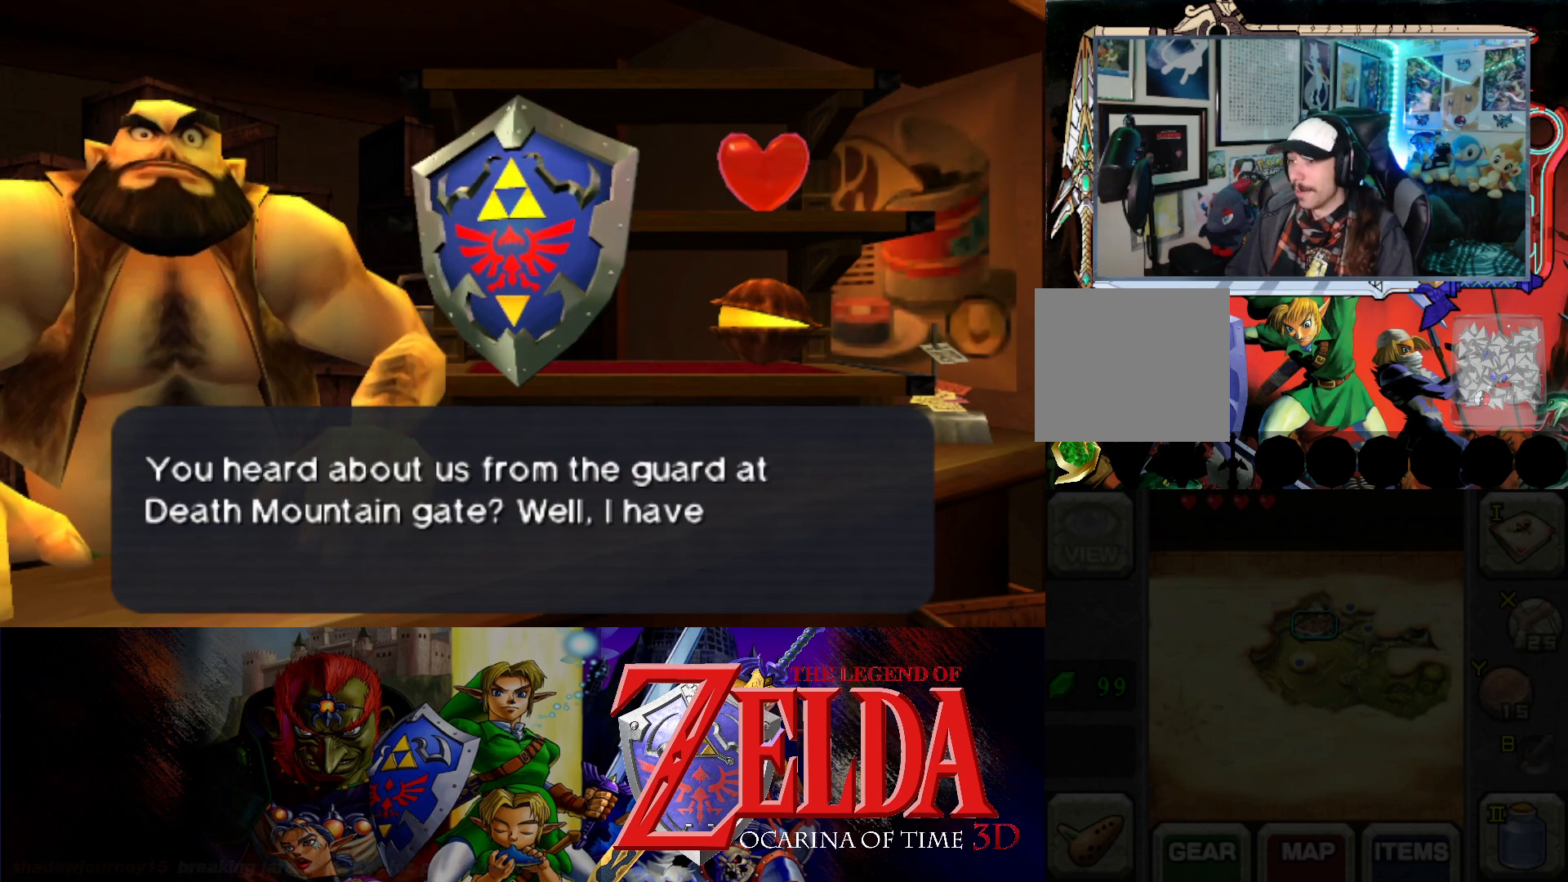
{"buttons": [], "left_stick": "center", "events": []}
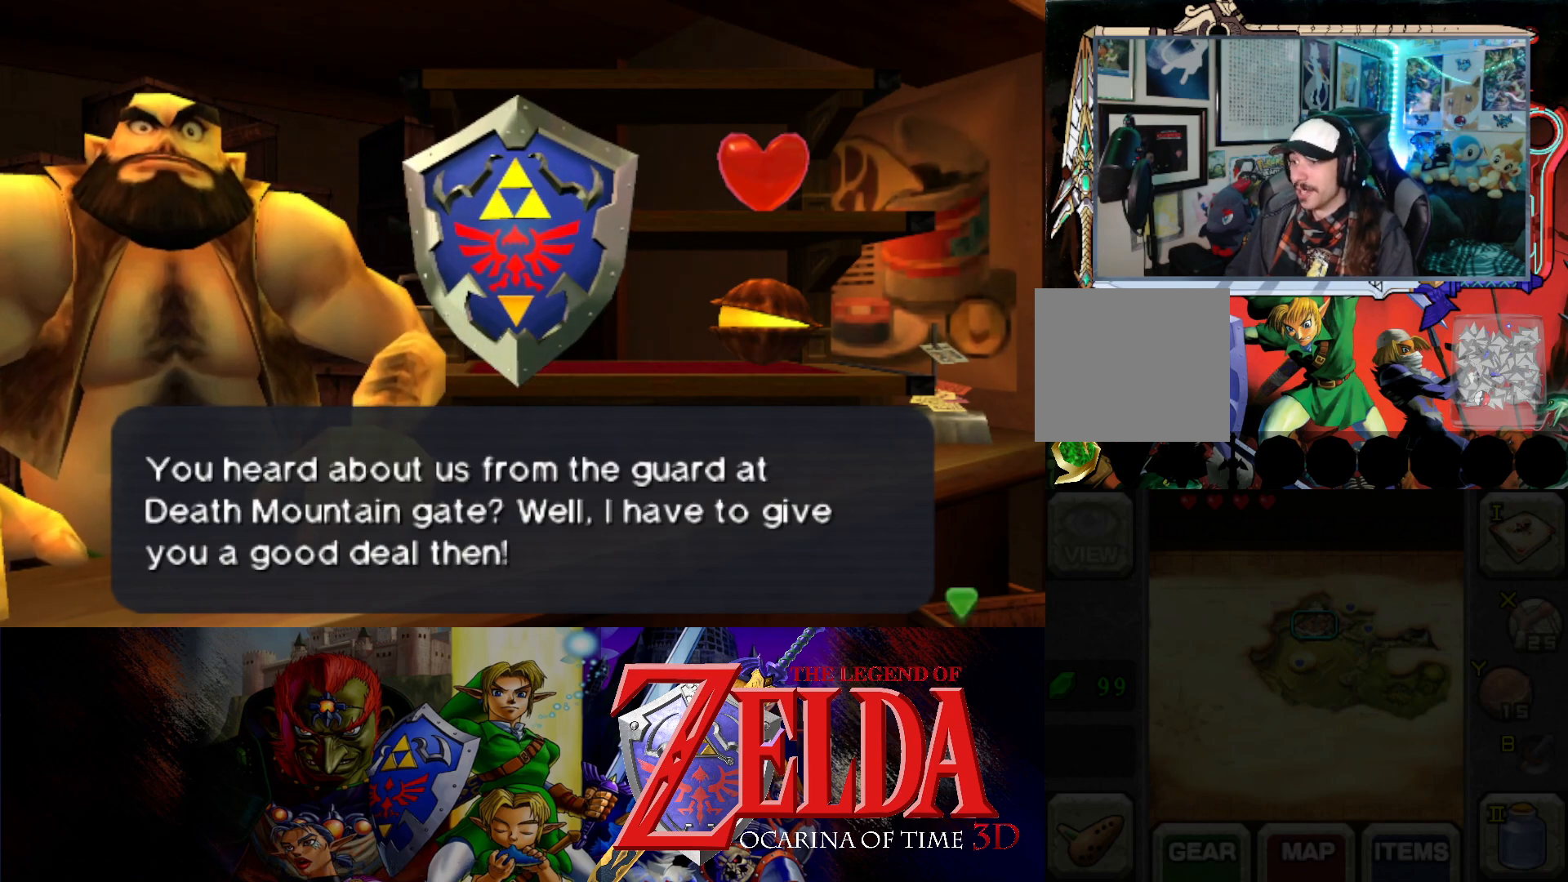
{"buttons": [], "left_stick": "center", "events": [[150, "B", "down"], [267, "B", "up"]]}
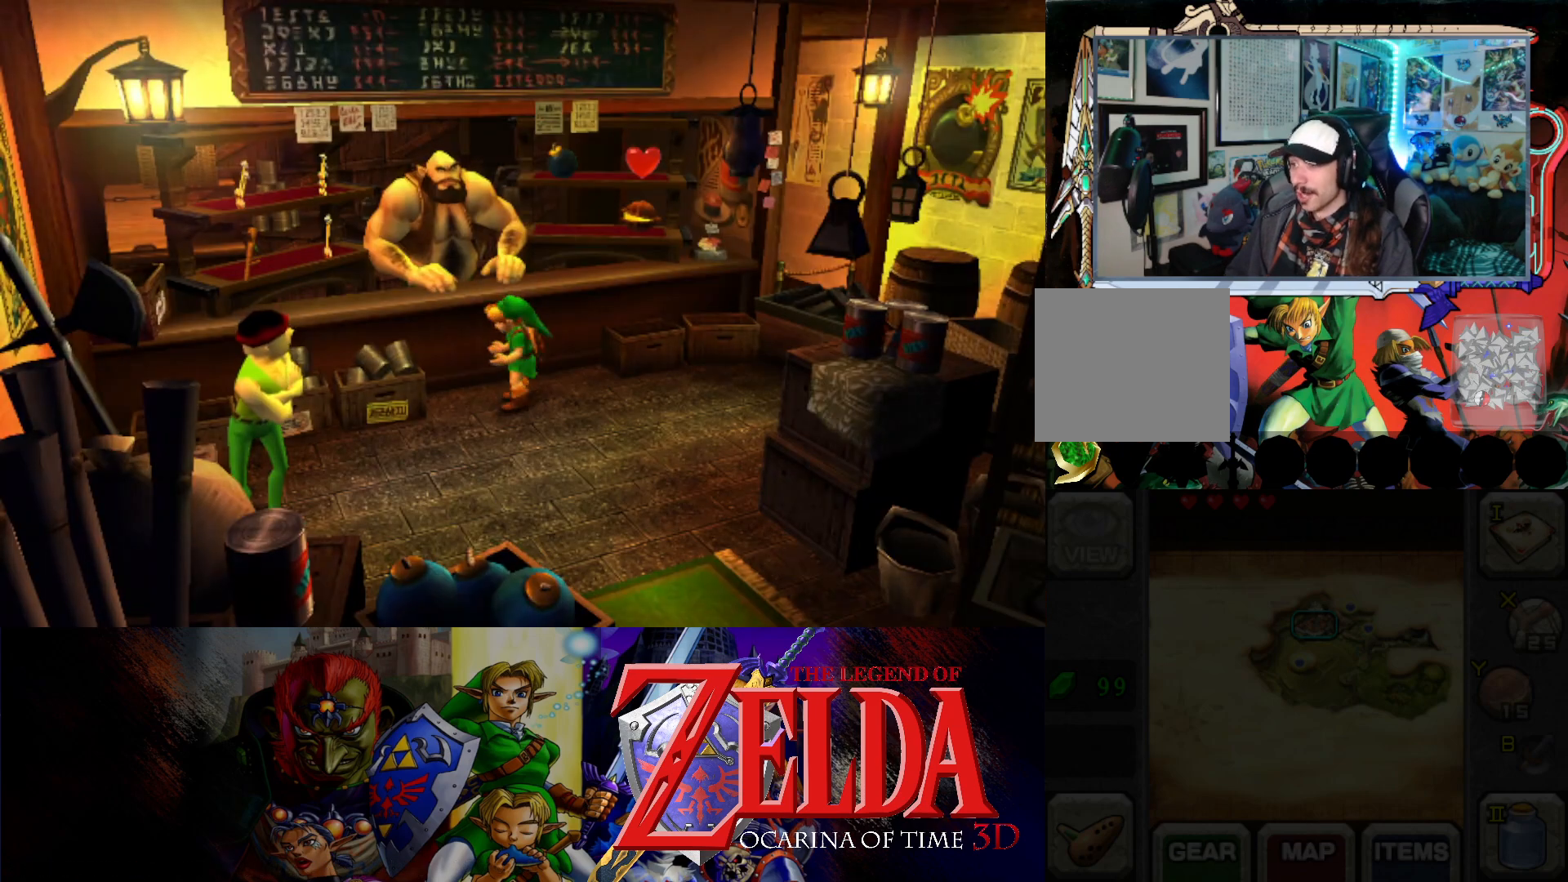
{"buttons": [], "left_stick": "center", "events": []}
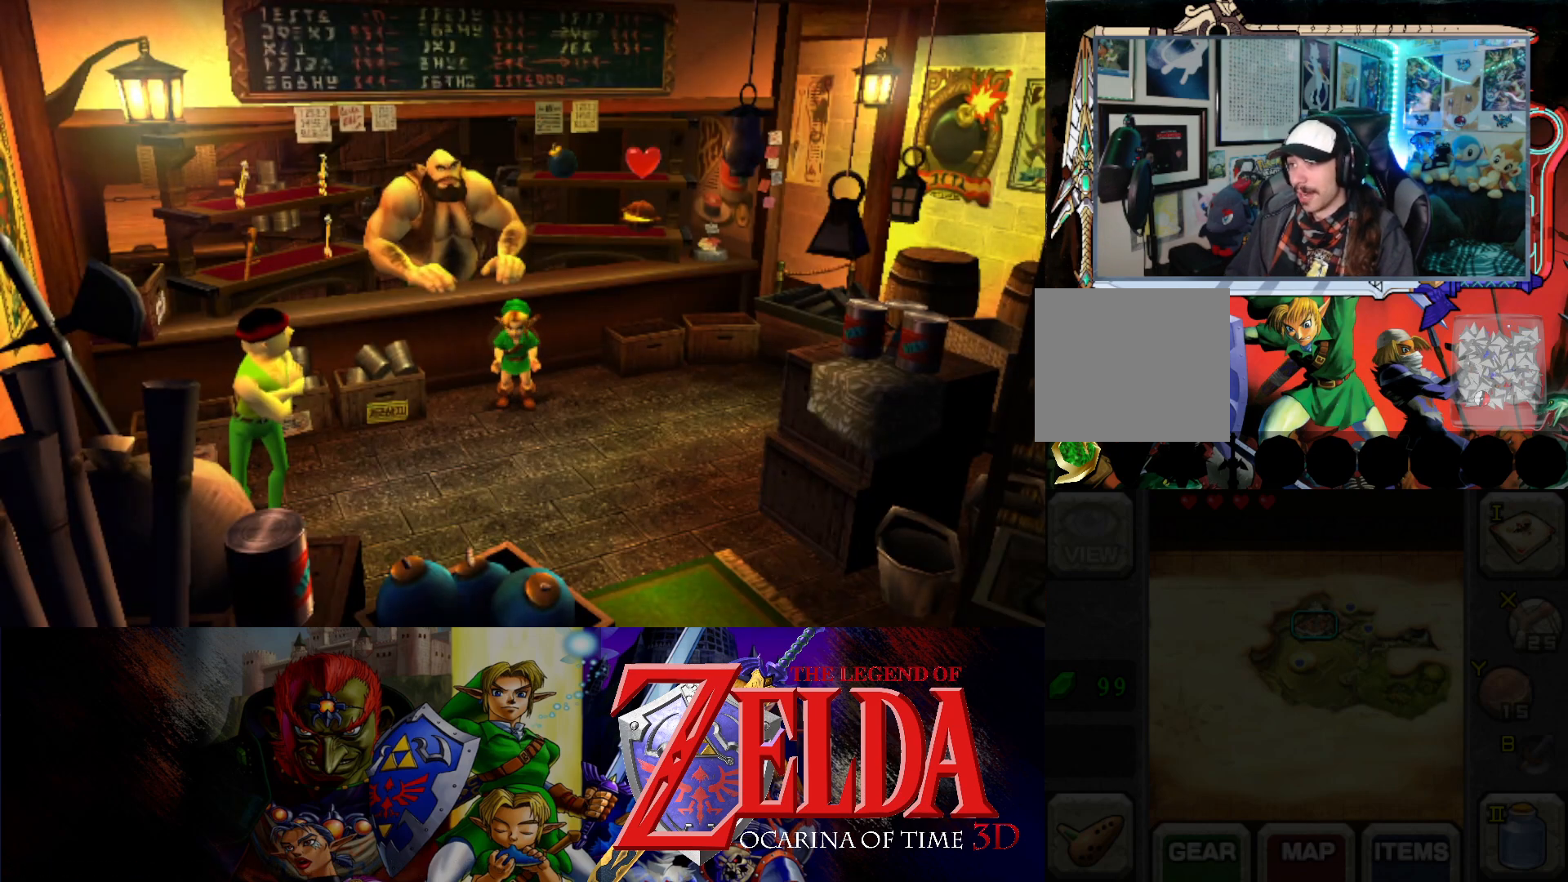
{"buttons": [], "left_stick": "center", "events": []}
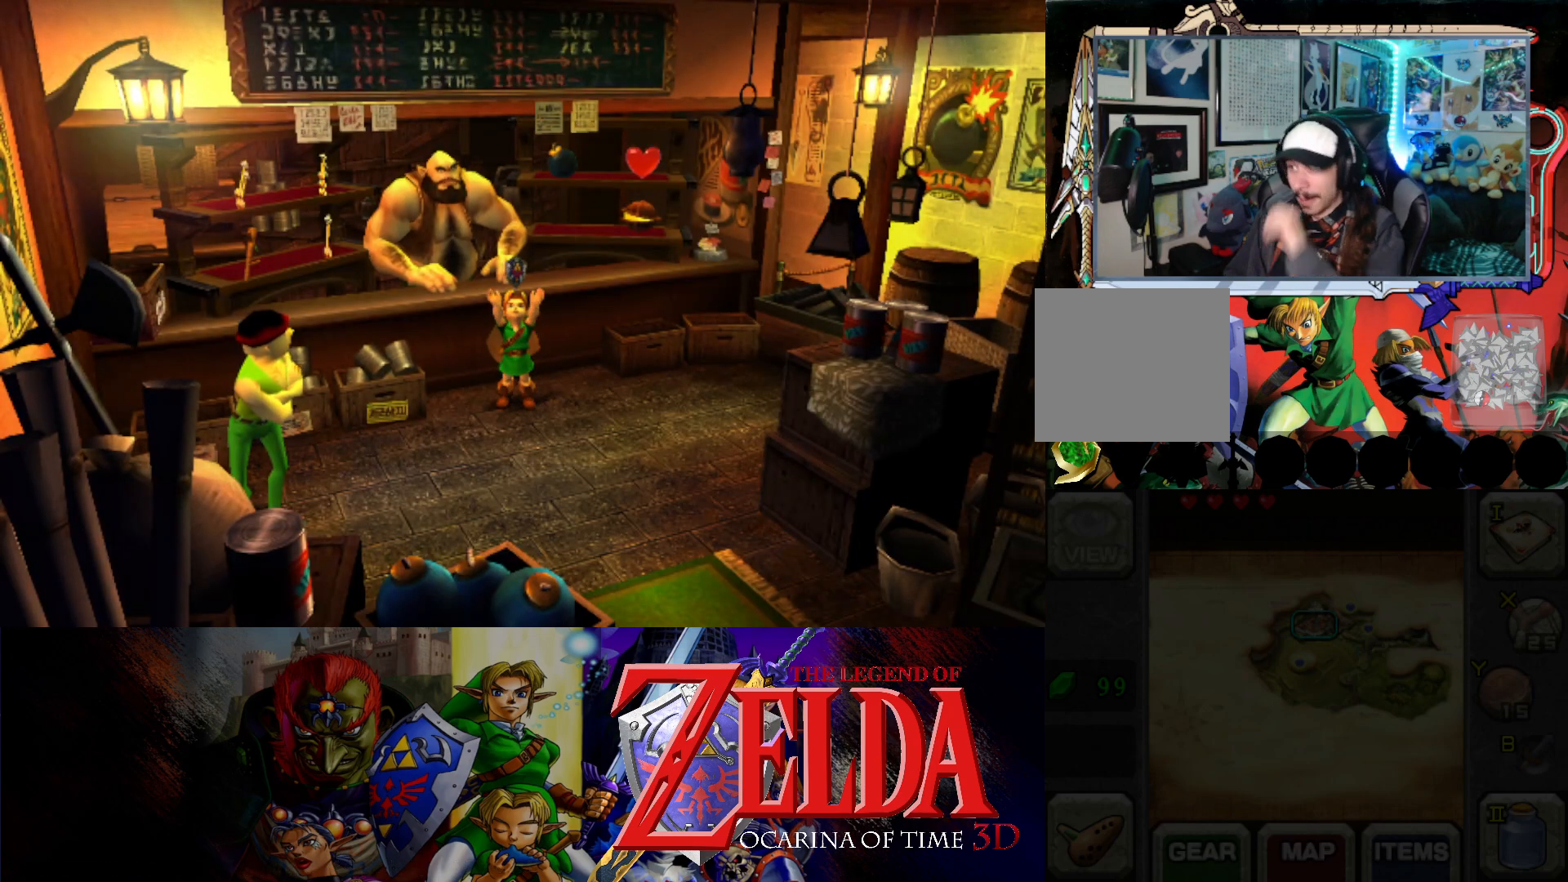
{"buttons": [], "left_stick": "center", "events": []}
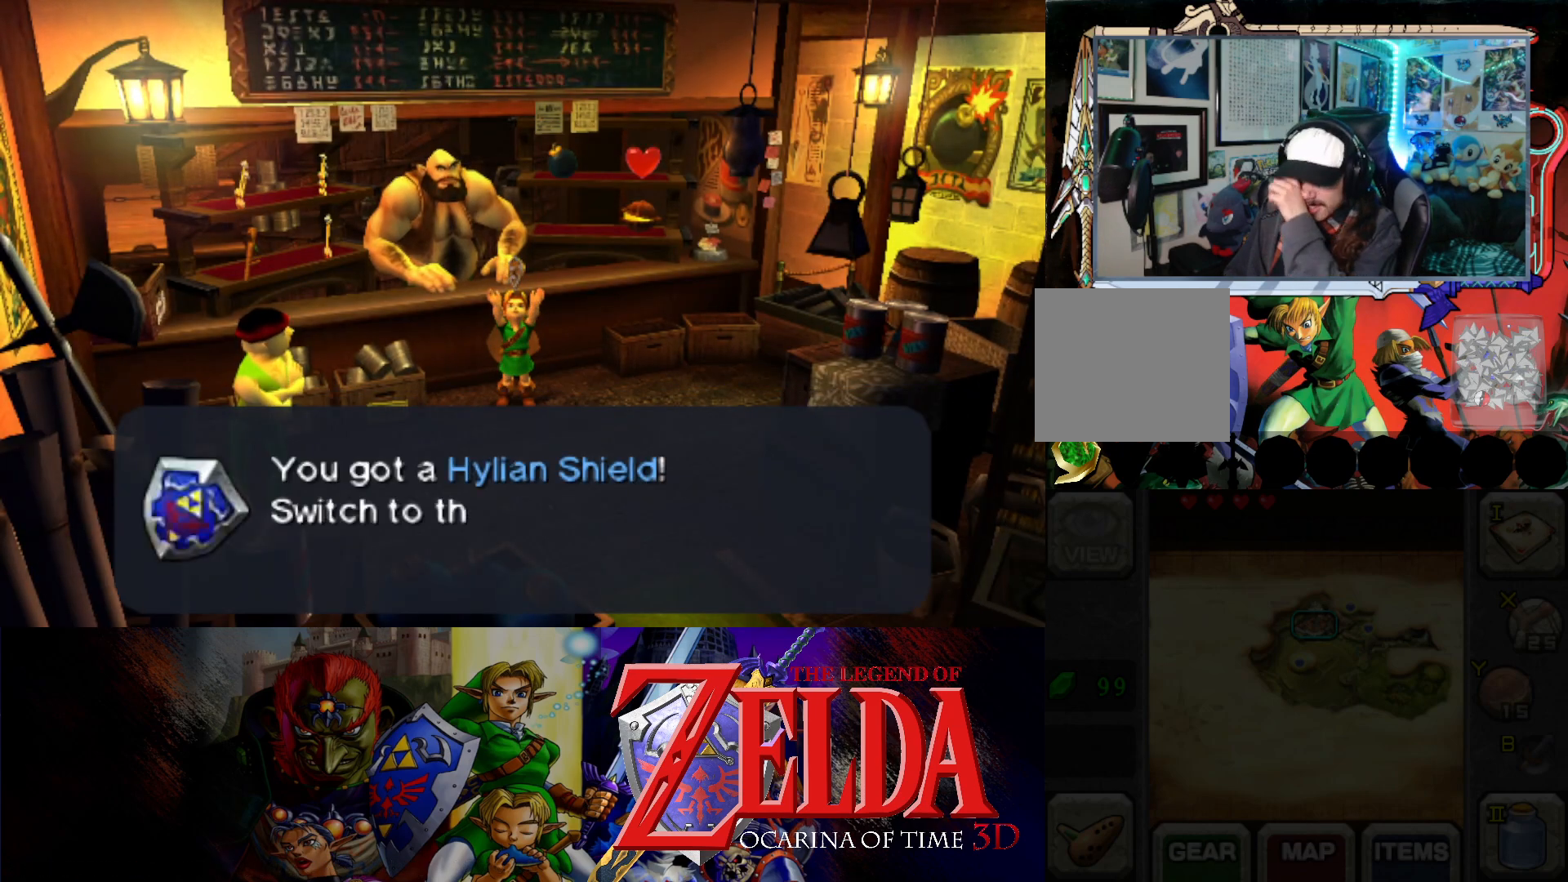
{"buttons": [], "left_stick": "center", "events": []}
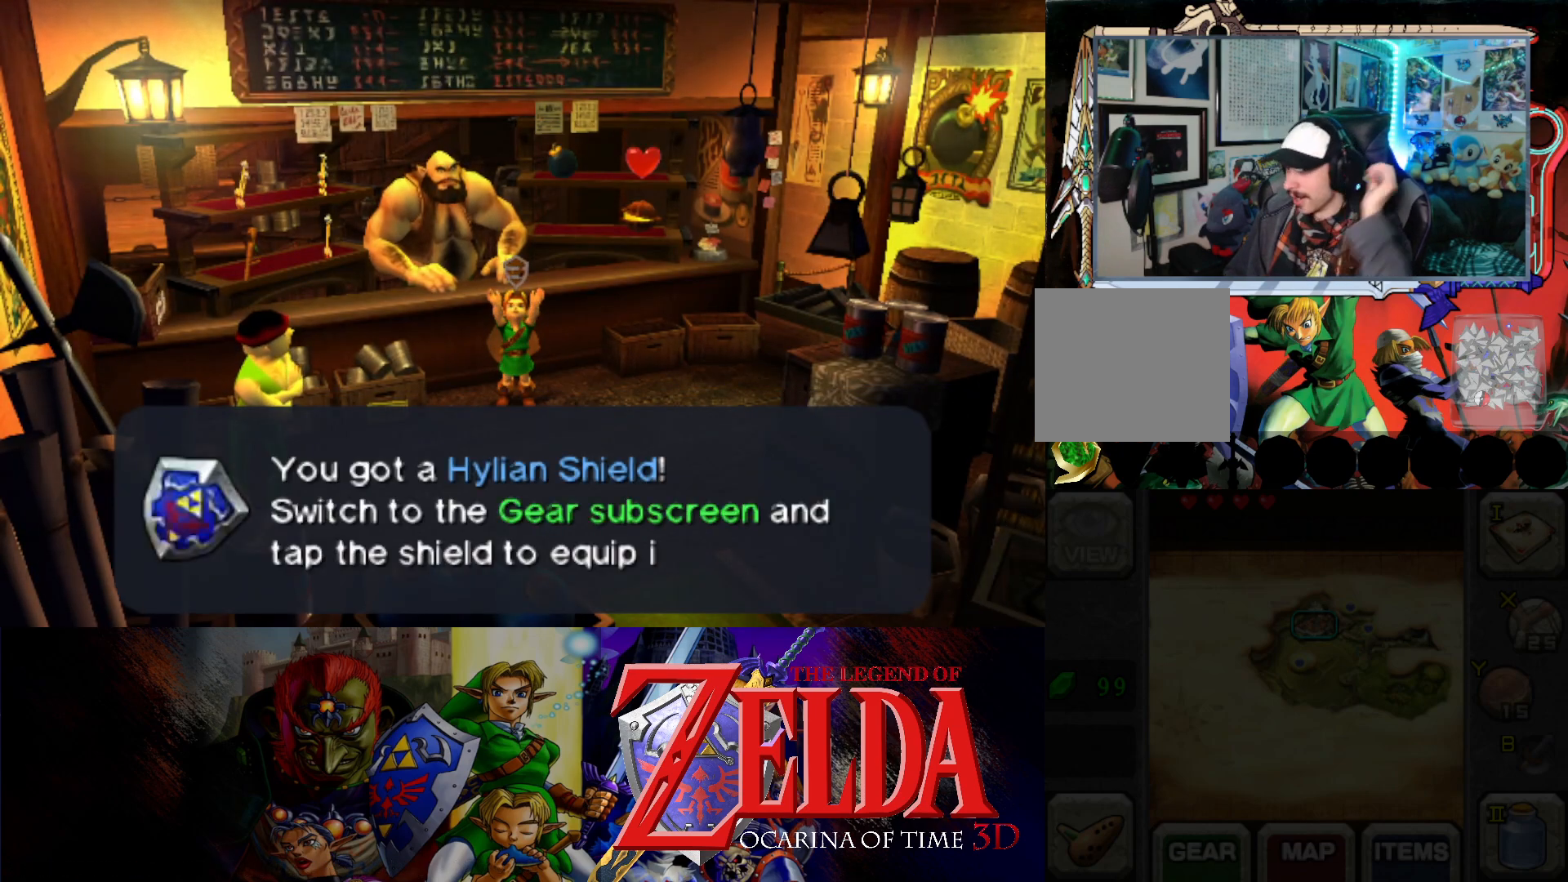
{"buttons": [], "left_stick": "center", "events": [[333, "B", "down"], [450, "B", "up"]]}